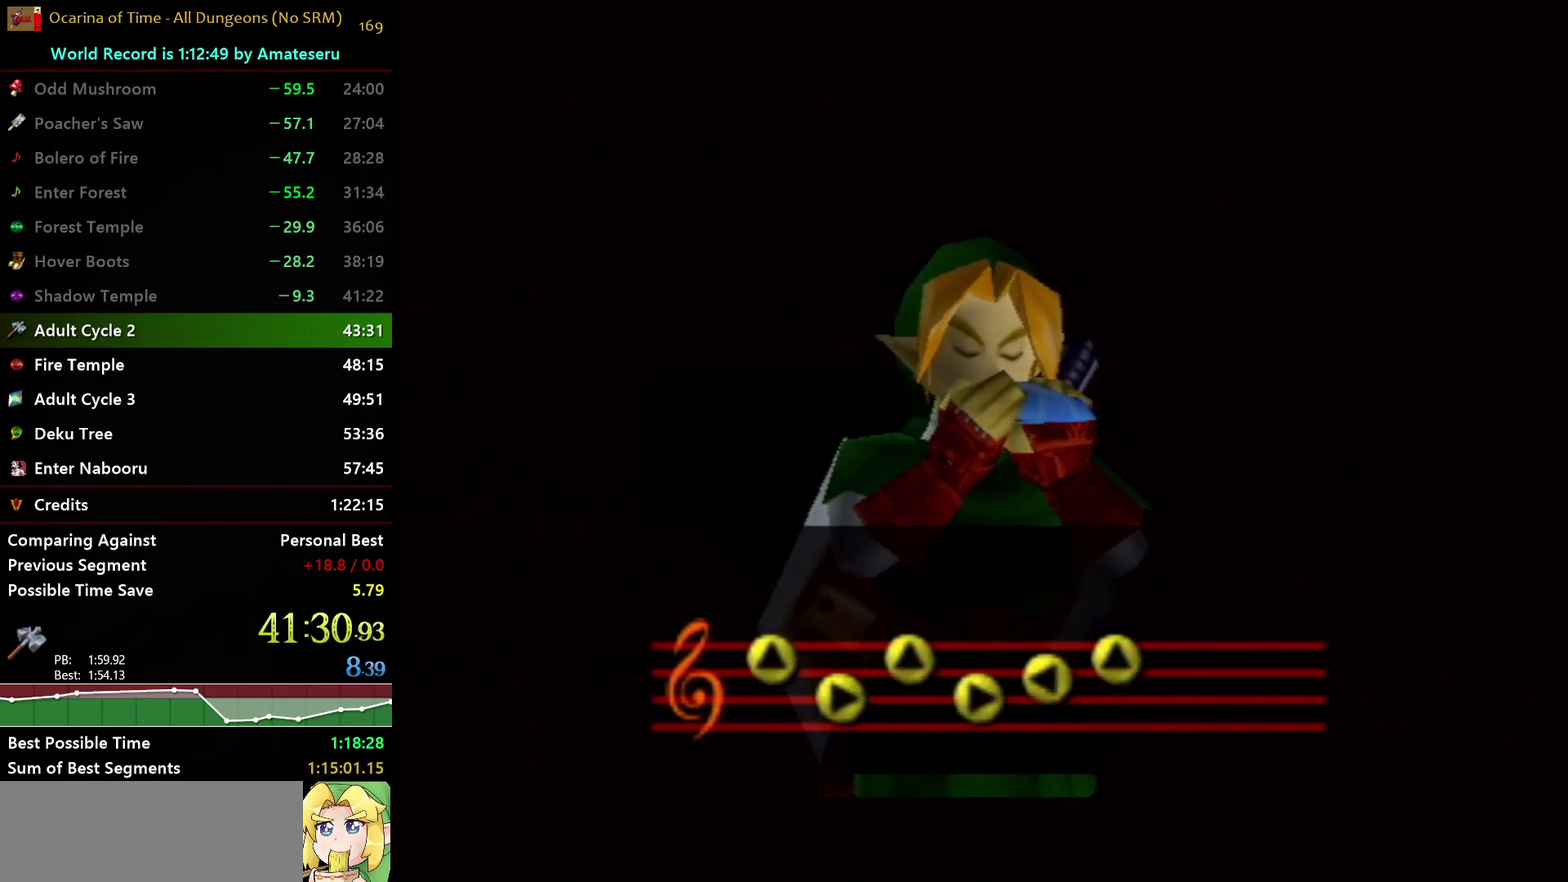
Gameplay with a controller (Nintendo layout); each line is a JSON object with the inputs held at the frame after it. "events" lists button and stick changes between this image and that frame as [ms after this image, input, new state], when the widget could be followed in between. Not read: L3 R3.
{"buttons": ["B"], "left_stick": "center", "right_stick": "center", "events": [[367, "B", "down"]]}
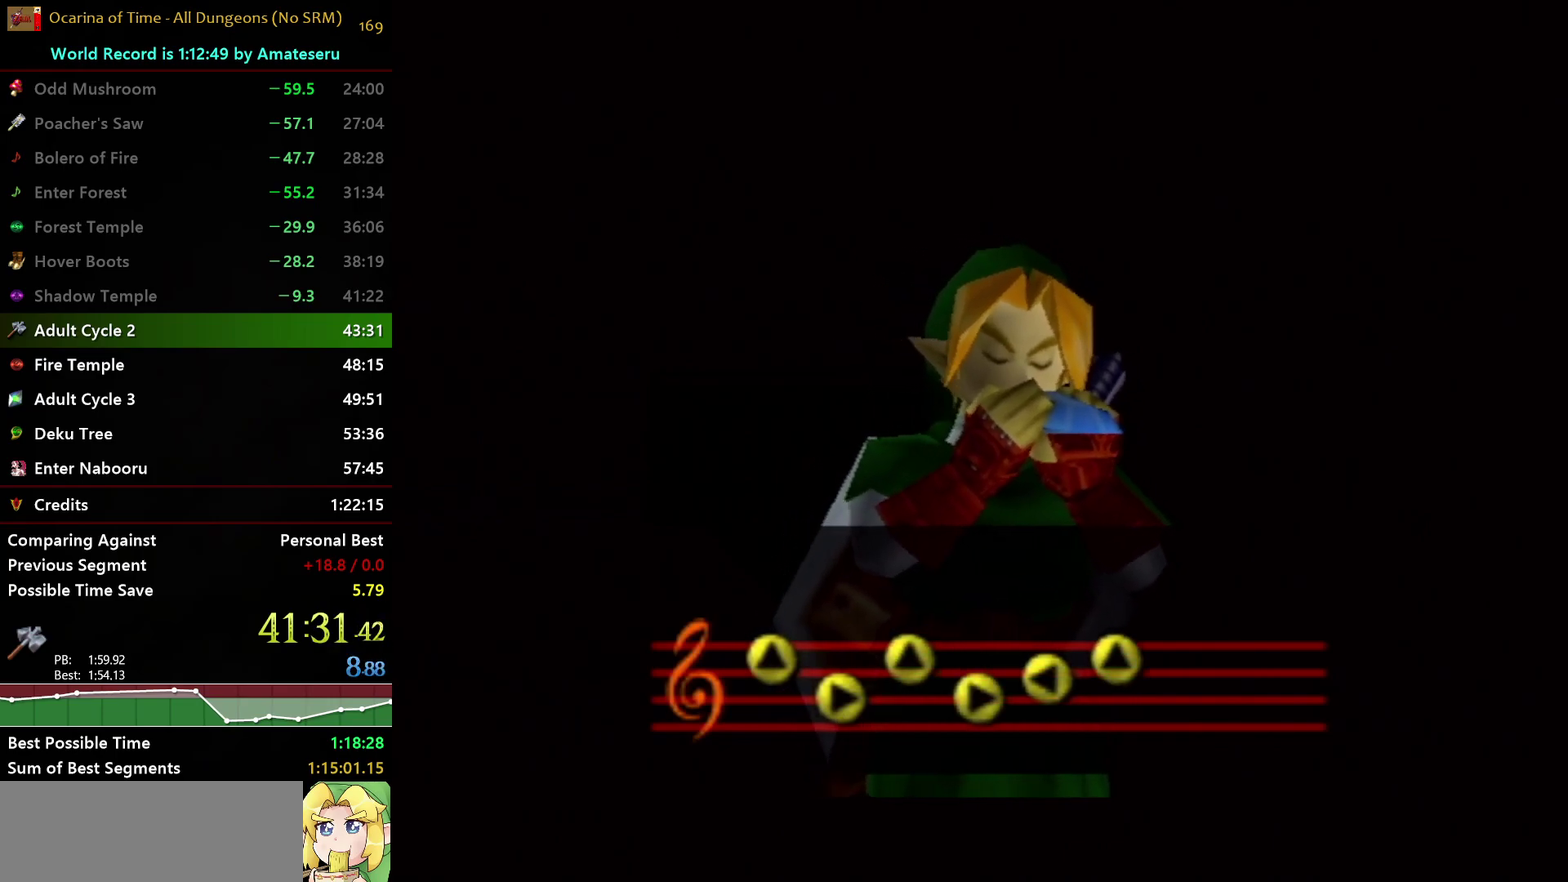
{"buttons": ["B"], "left_stick": "center", "right_stick": "center", "events": [[67, "B", "up"], [133, "B", "down"], [217, "A", "down"], [233, "B", "up"], [300, "A", "up"], [300, "B", "down"], [367, "A", "down"], [367, "B", "up"], [467, "A", "up"], [467, "B", "down"]]}
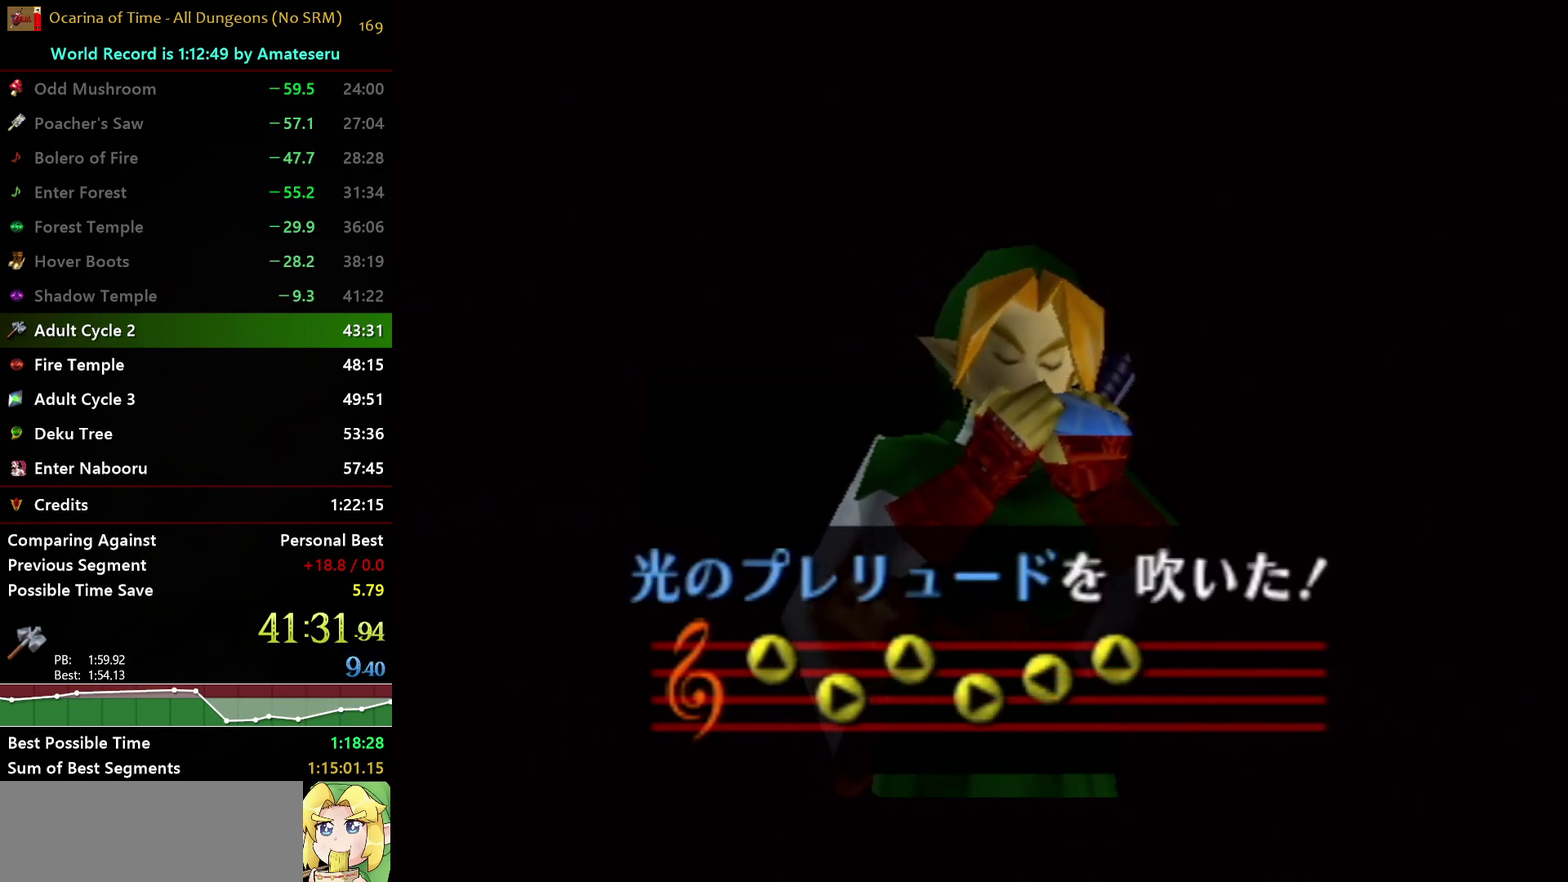
{"buttons": ["B"], "left_stick": "center", "right_stick": "center", "events": [[67, "A", "down"], [67, "B", "up"], [133, "A", "up"], [133, "B", "down"], [217, "A", "down"], [217, "B", "up"], [283, "A", "up"], [300, "B", "down"], [383, "A", "down"], [383, "B", "up"], [450, "A", "up"], [467, "B", "down"]]}
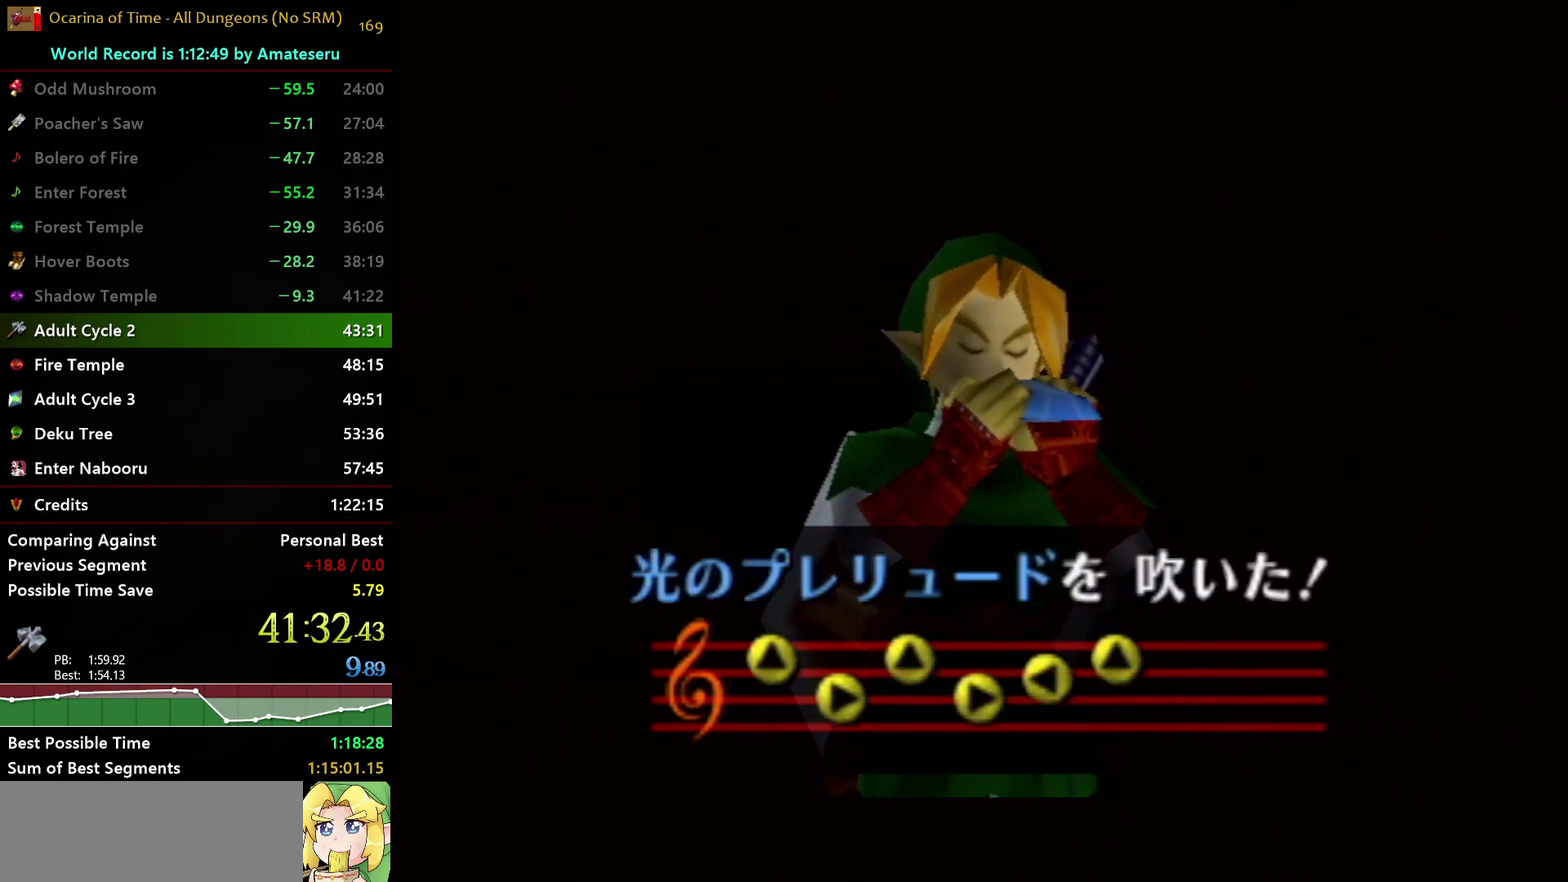
{"buttons": ["B"], "left_stick": "center", "right_stick": "center", "events": [[33, "A", "down"], [50, "B", "up"], [117, "A", "up"], [117, "B", "down"], [200, "A", "down"], [200, "B", "up"], [283, "A", "up"], [283, "B", "down"], [367, "A", "down"], [383, "B", "up"], [450, "A", "up"], [450, "B", "down"]]}
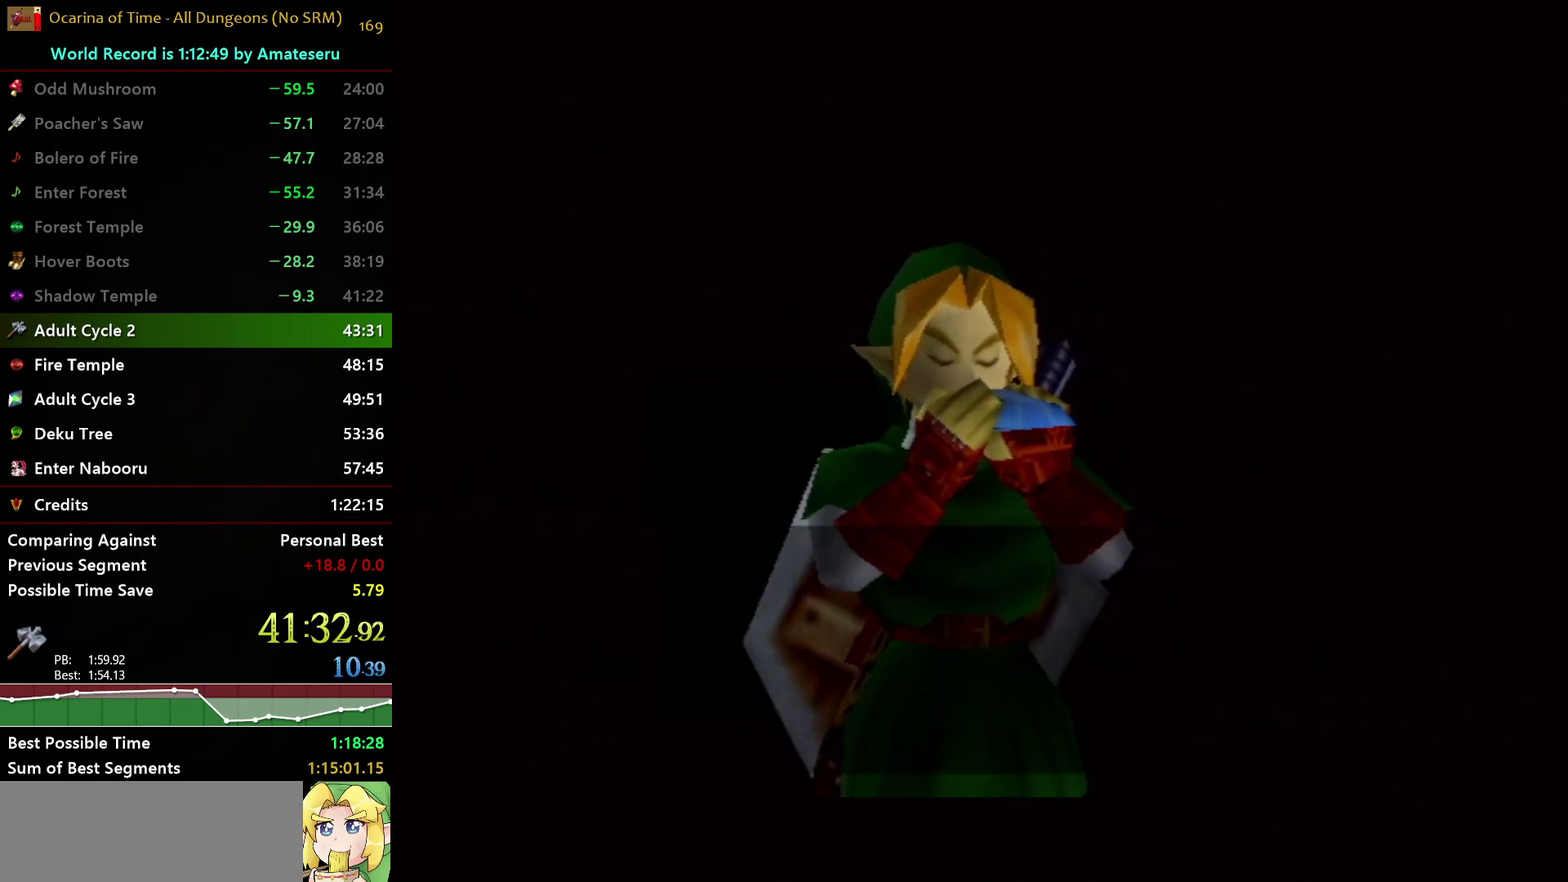
{"buttons": ["A", "B"], "left_stick": "center", "right_stick": "center", "events": [[17, "A", "down"], [50, "B", "up"], [100, "A", "up"], [100, "B", "down"], [183, "A", "down"], [217, "B", "up"], [267, "B", "down"], [283, "A", "up"], [333, "A", "down"], [367, "B", "up"], [433, "B", "down"], [450, "A", "up"], [500, "A", "down"]]}
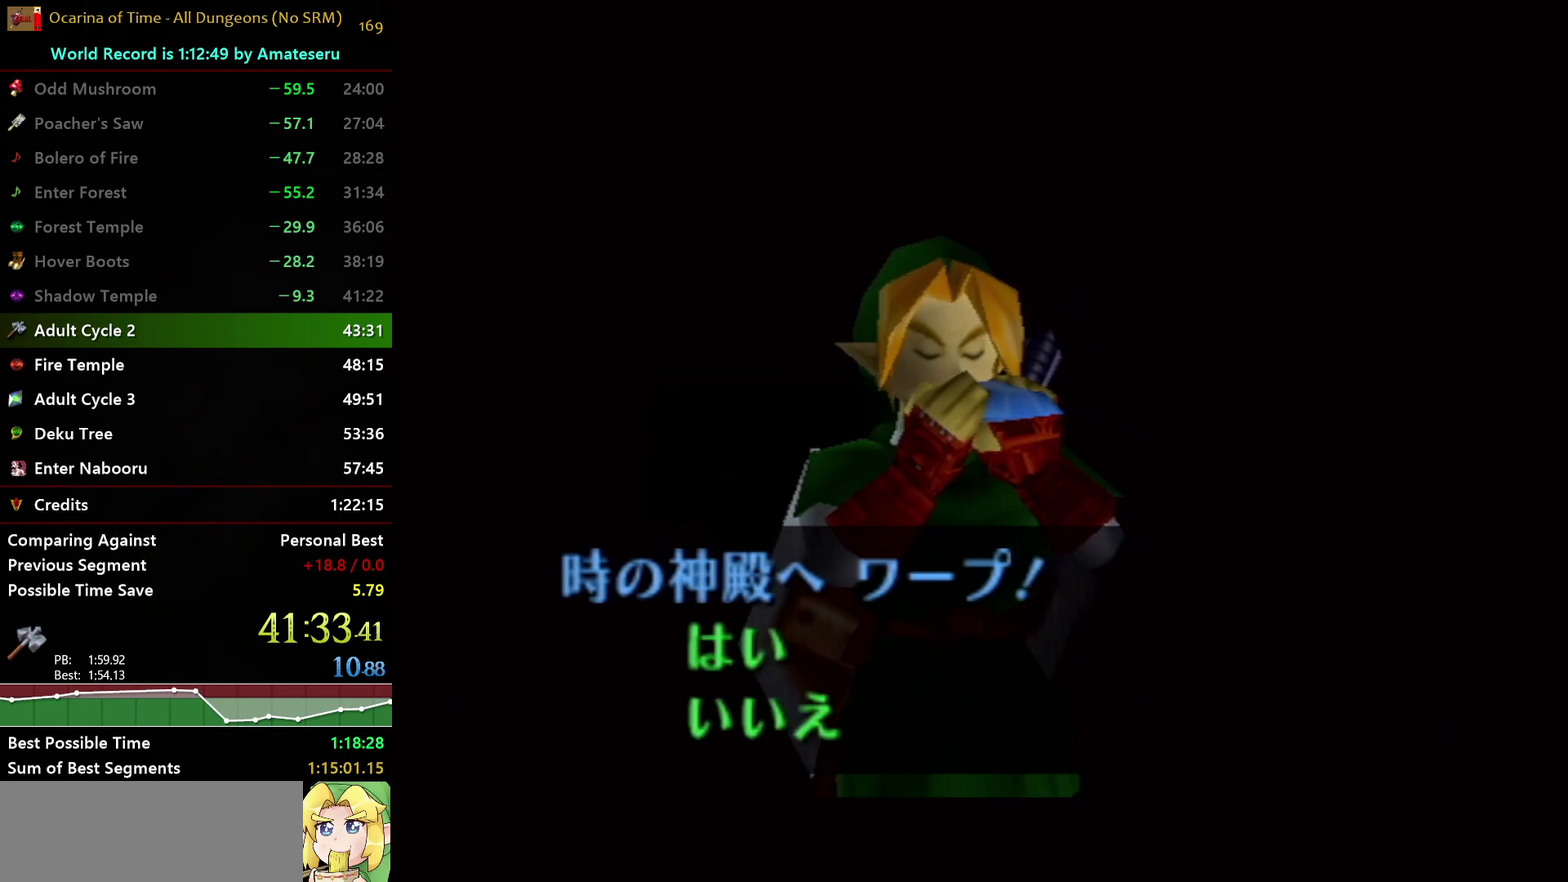
{"buttons": ["A", "B"], "left_stick": "center", "right_stick": "center", "events": [[33, "B", "up"], [100, "A", "up"], [100, "B", "down"], [183, "A", "down"], [283, "A", "up"], [333, "A", "down"], [350, "B", "up"], [417, "B", "down"], [433, "A", "up"], [500, "A", "down"]]}
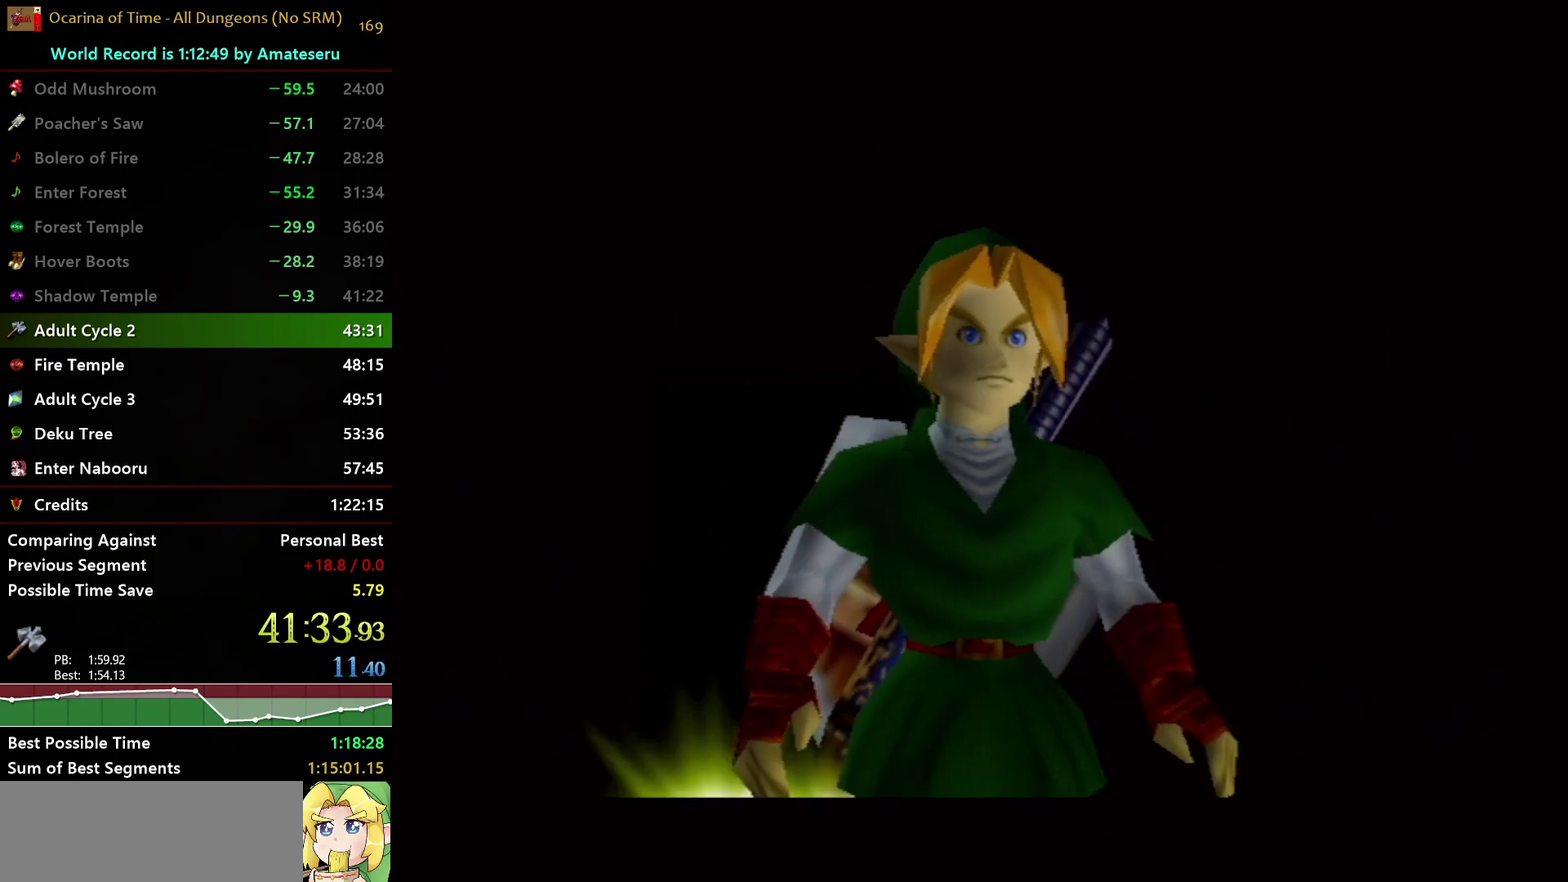
{"buttons": ["A", "B"], "left_stick": "center", "right_stick": "center", "events": [[33, "B", "up"], [83, "B", "down"], [100, "A", "up"], [167, "A", "down"], [200, "B", "up"], [250, "B", "down"], [267, "A", "up"], [333, "A", "down"], [383, "B", "up"], [433, "A", "up"], [433, "B", "down"], [500, "A", "down"]]}
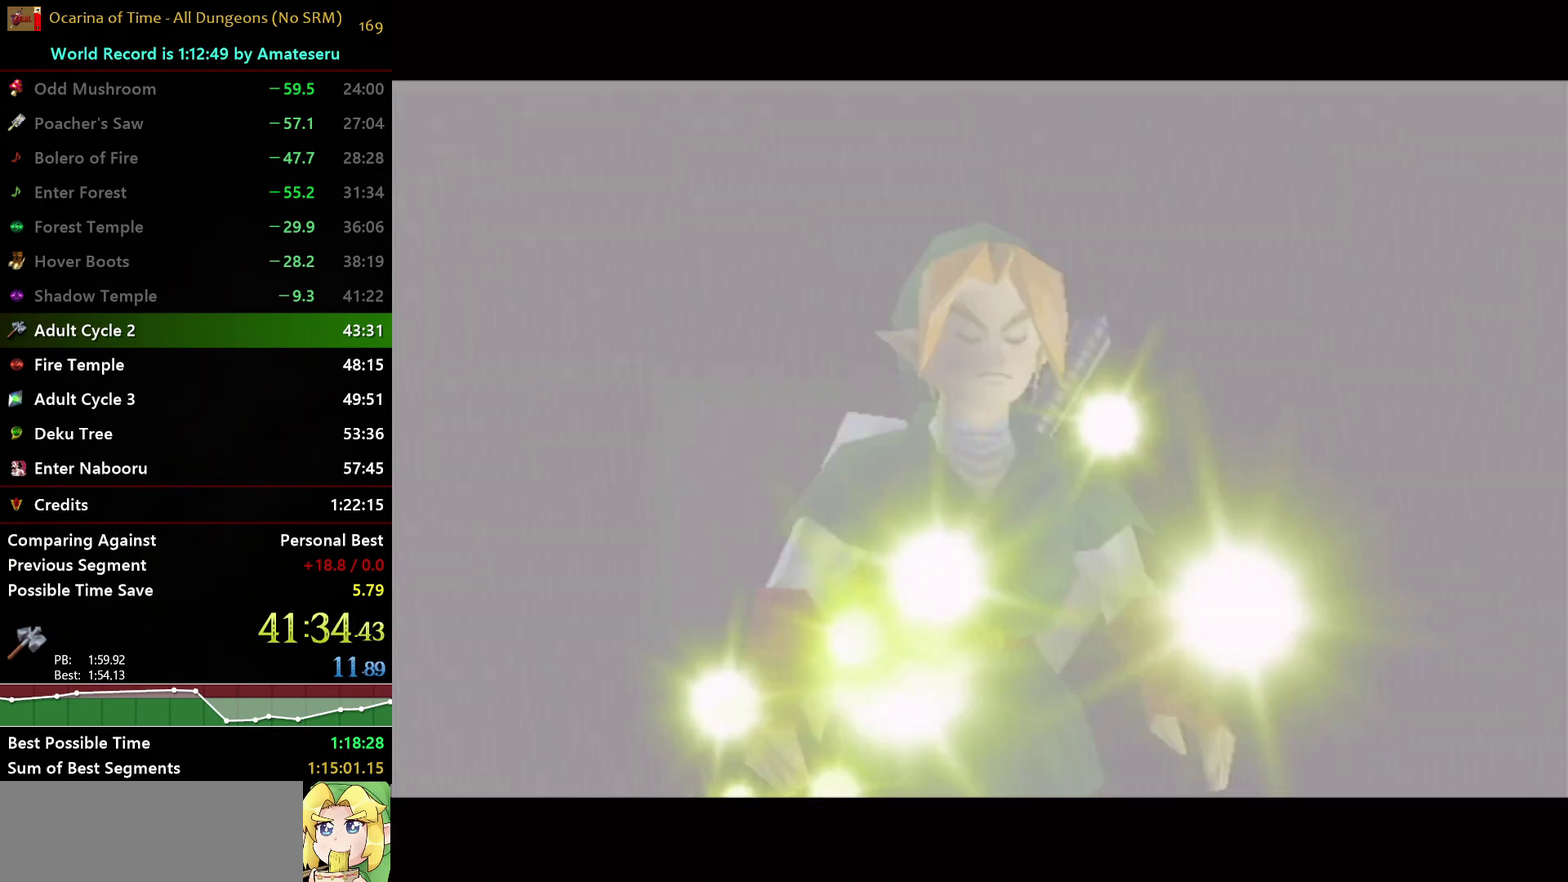
{"buttons": ["B"], "left_stick": "center", "right_stick": "center", "events": [[33, "B", "up"], [100, "A", "up"], [100, "B", "down"], [167, "A", "down"], [183, "B", "up"], [250, "B", "down"], [267, "A", "up"], [333, "A", "down"], [350, "B", "up"], [417, "B", "down"], [433, "A", "up"]]}
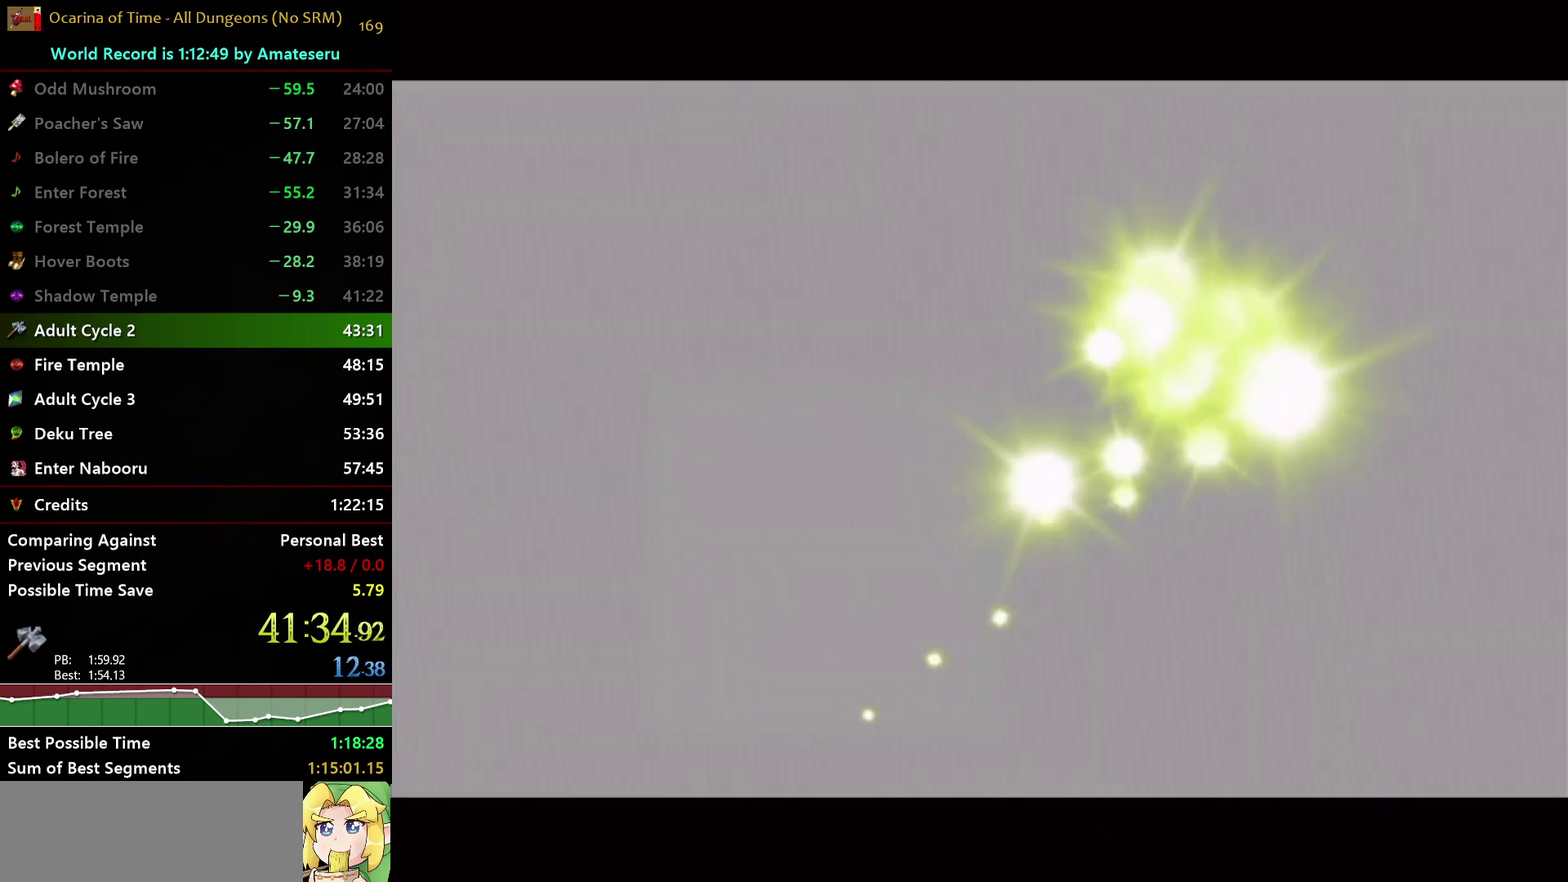
{"buttons": [], "left_stick": "center", "right_stick": "center", "events": [[17, "B", "up"]]}